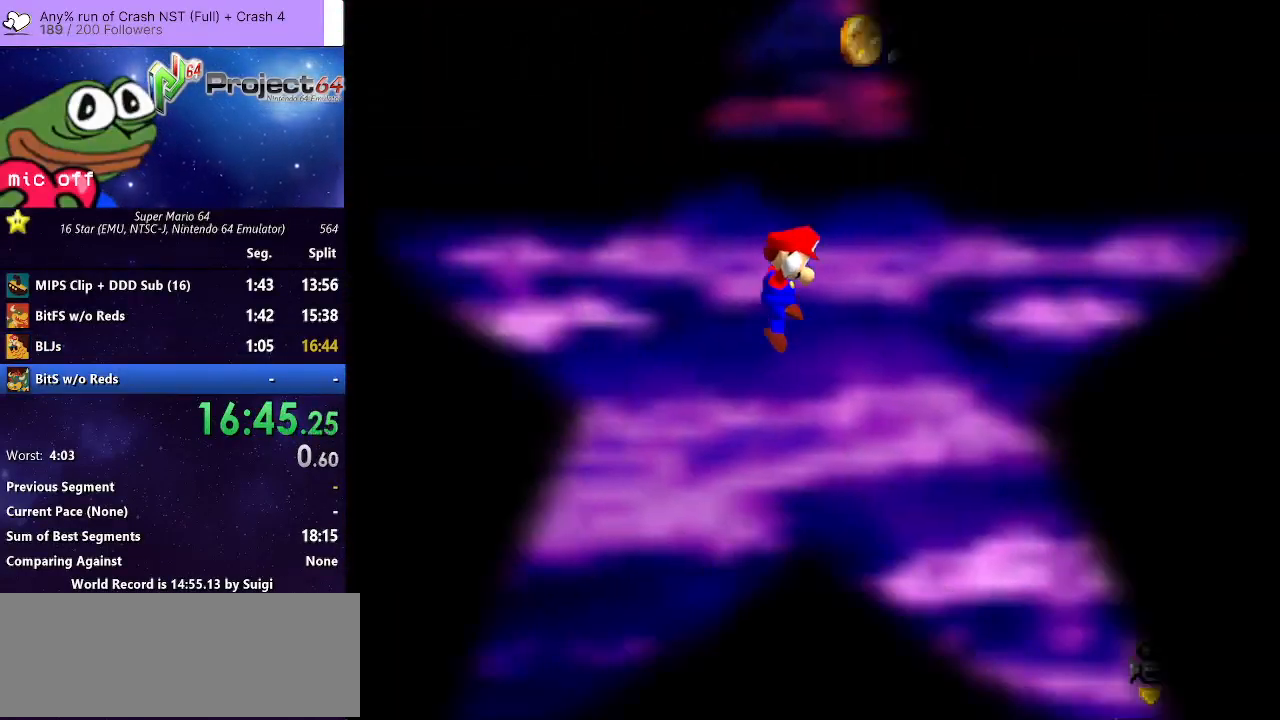
Gameplay with a controller (Xbox layout); each line is a JSON object with the inputs held at the frame after it. "events" lists button and stick changes between this image and that frame as [ms after this image, input, new state], when the widget could be followed in between. Not read: R3.
{"buttons": [], "left_stick": "right", "right_stick": "center", "events": [[267, "left_stick", "right"]]}
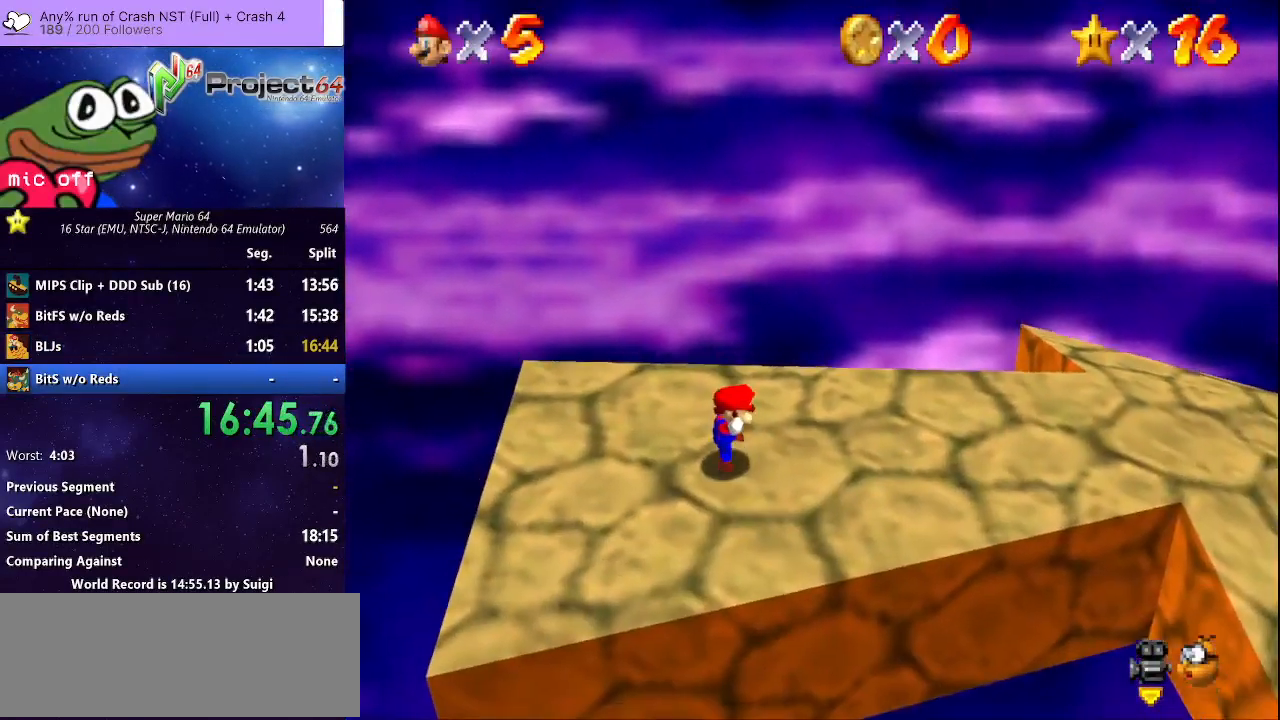
{"buttons": [], "left_stick": "right", "right_stick": "center", "events": []}
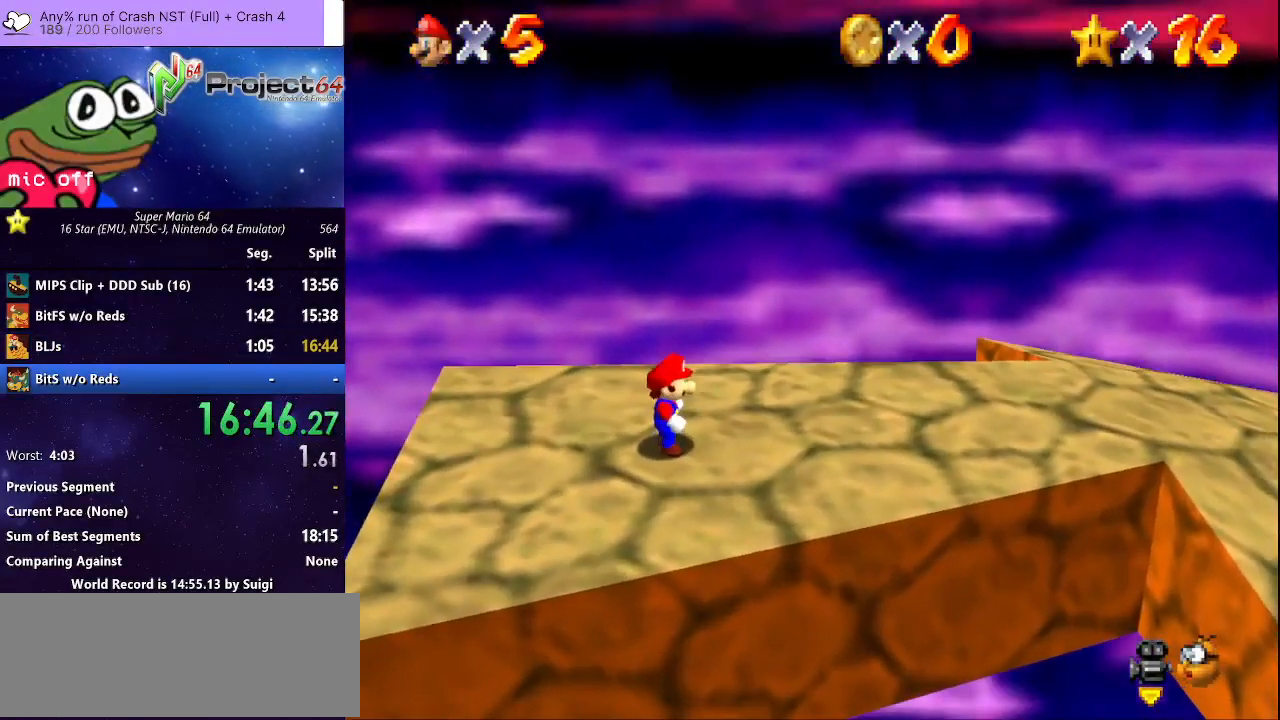
{"buttons": ["R2"], "left_stick": "right", "right_stick": "center", "events": [[333, "R2", "down"], [367, "A", "down"], [467, "A", "up"]]}
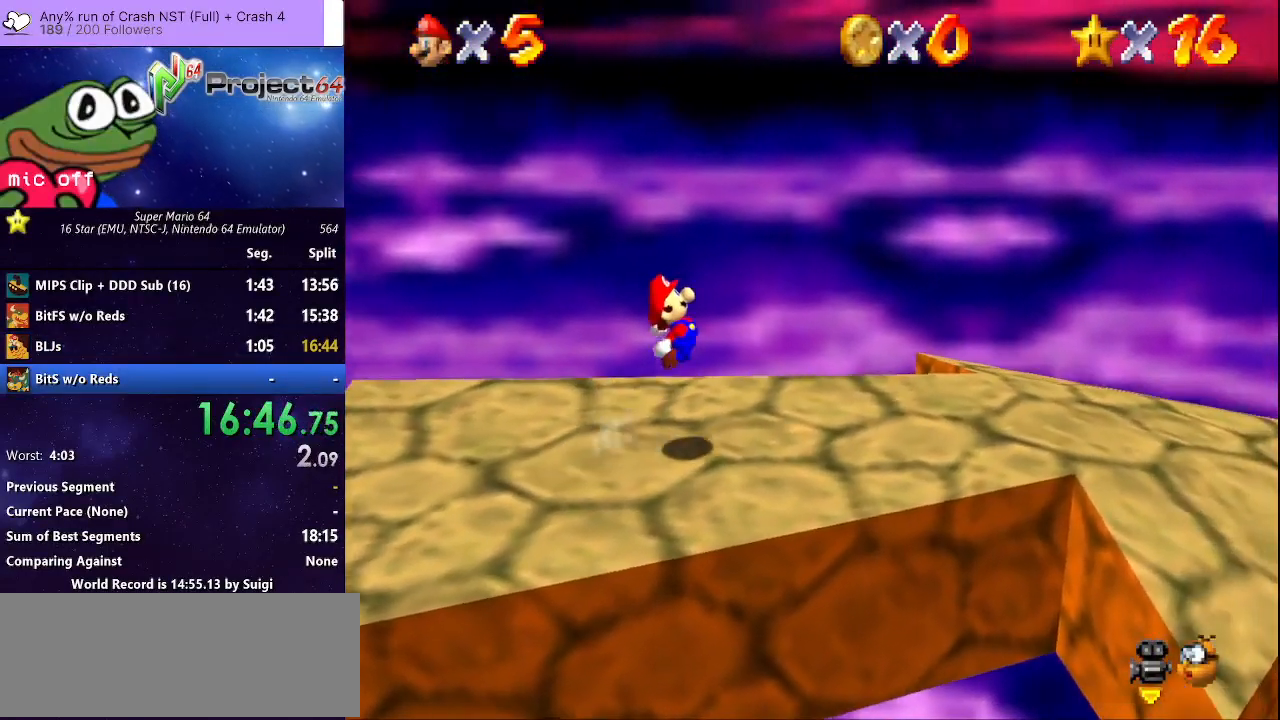
{"buttons": ["R2"], "left_stick": "right", "right_stick": "center", "events": []}
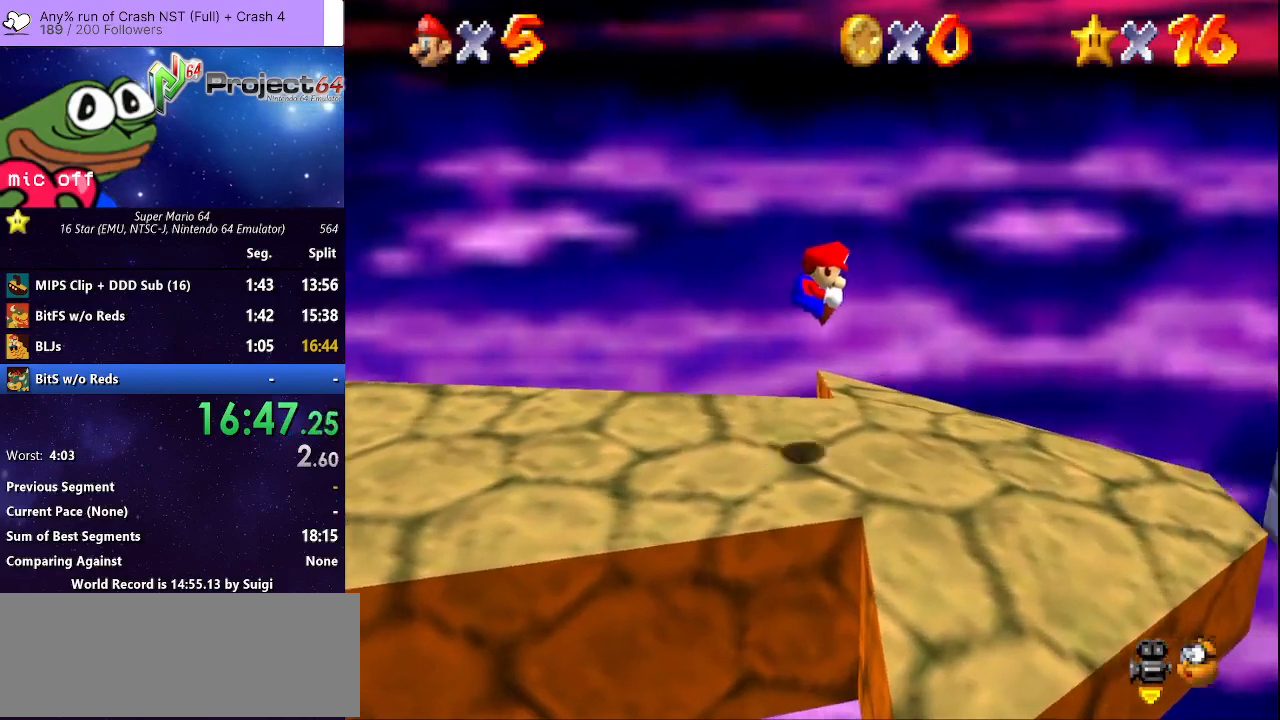
{"buttons": ["R2"], "left_stick": "right", "right_stick": "center", "events": []}
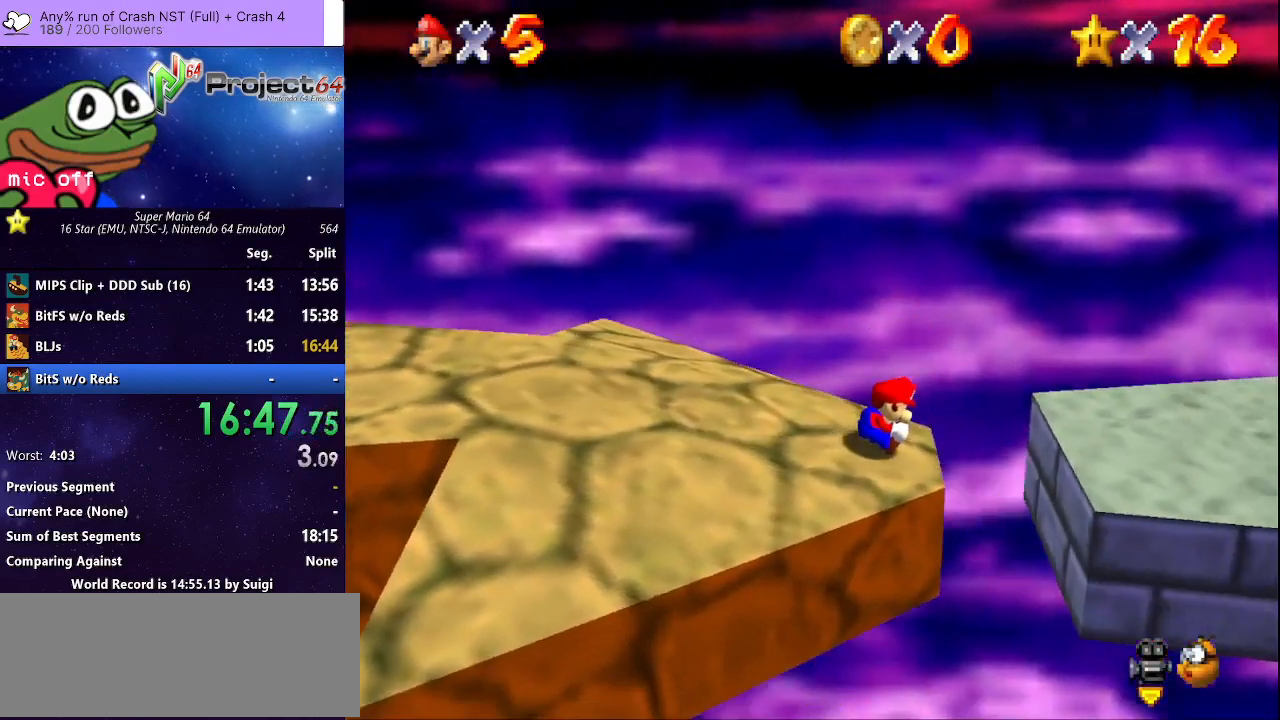
{"buttons": ["A", "R2"], "left_stick": "right", "right_stick": "center", "events": [[33, "A", "down"], [400, "A", "up"], [467, "A", "down"]]}
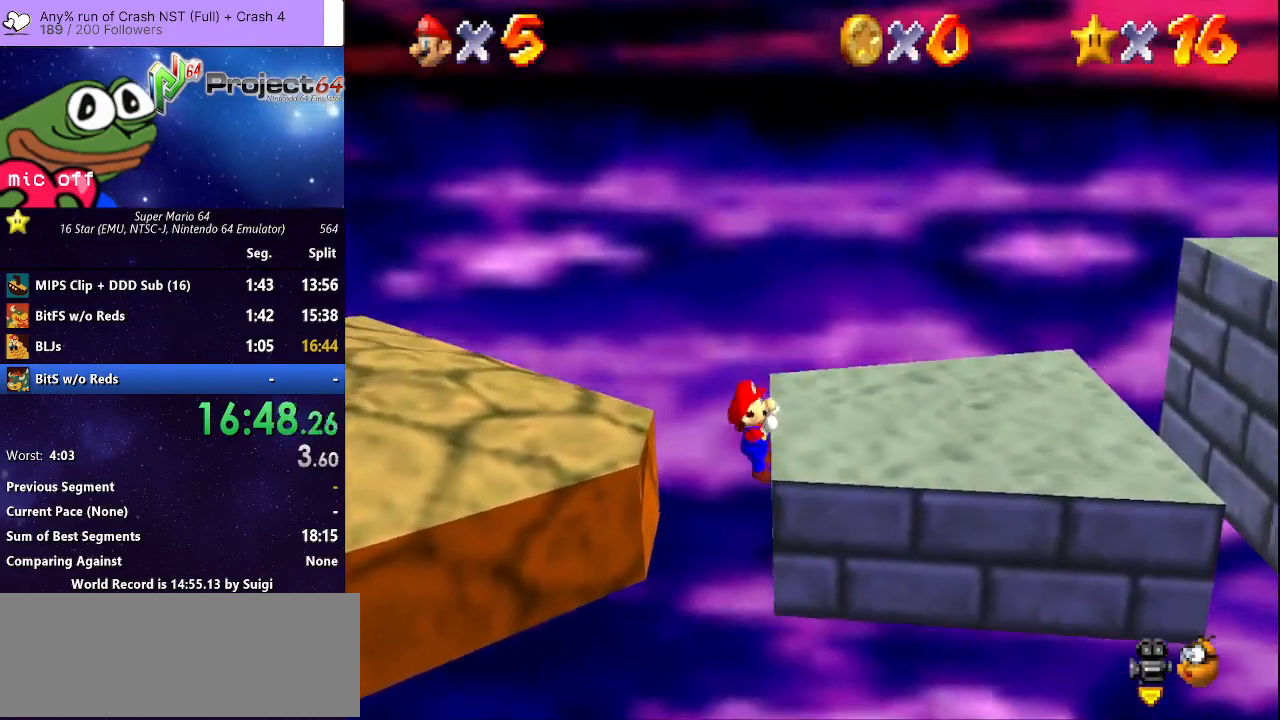
{"buttons": [], "left_stick": "right", "right_stick": "center", "events": [[33, "R2", "up"], [233, "A", "up"]]}
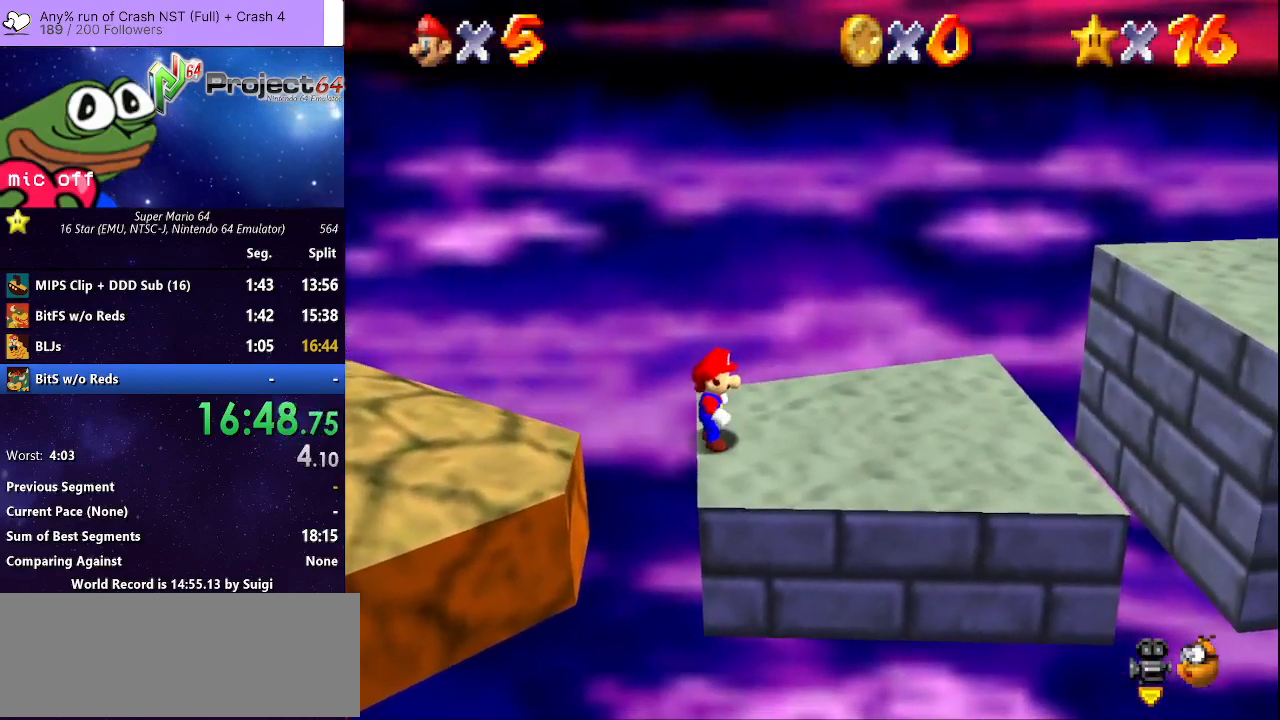
{"buttons": [], "left_stick": "right", "right_stick": "center", "events": [[133, "A", "down"], [200, "A", "up"]]}
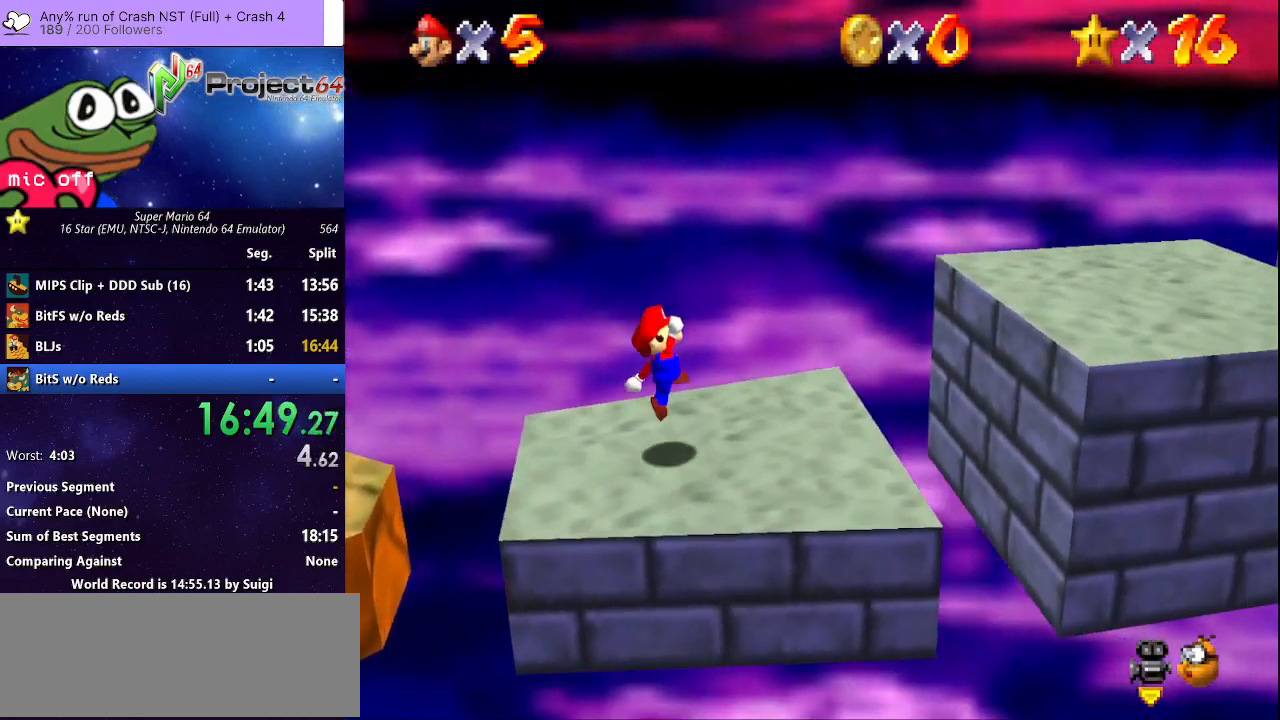
{"buttons": [], "left_stick": "right", "right_stick": "center", "events": [[200, "A", "down"], [467, "A", "up"]]}
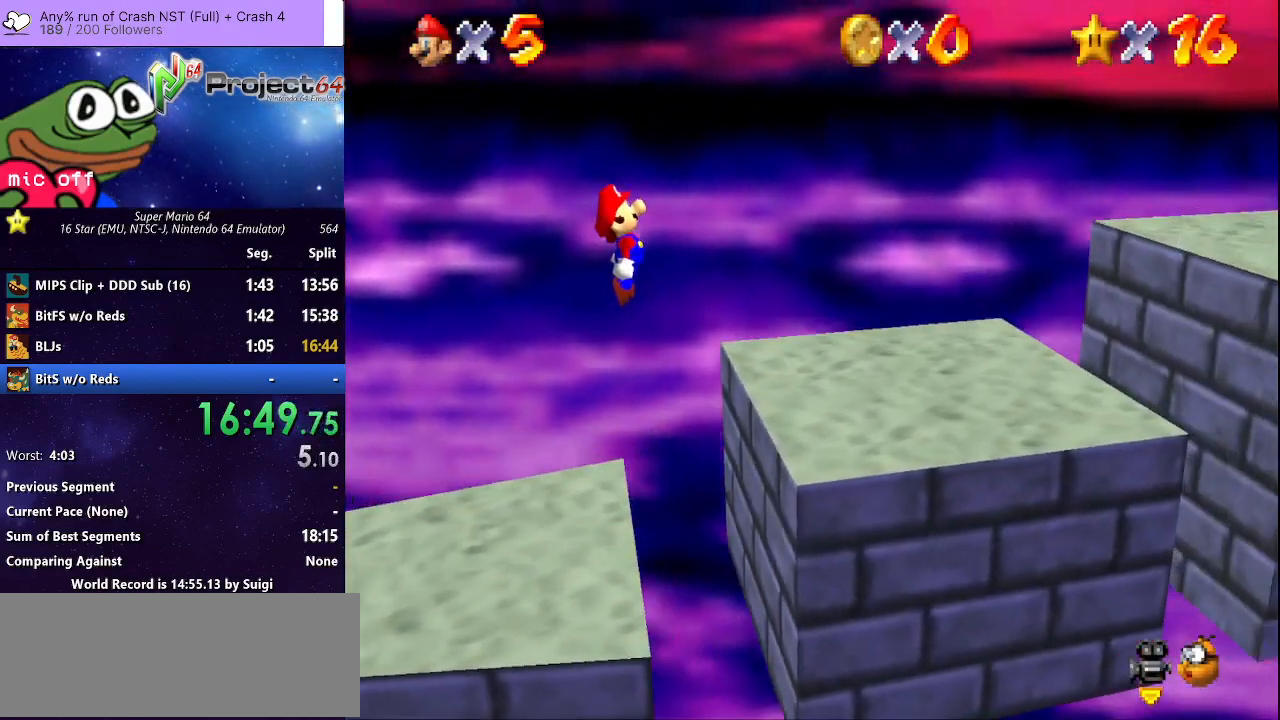
{"buttons": [], "left_stick": "right", "right_stick": "center", "events": []}
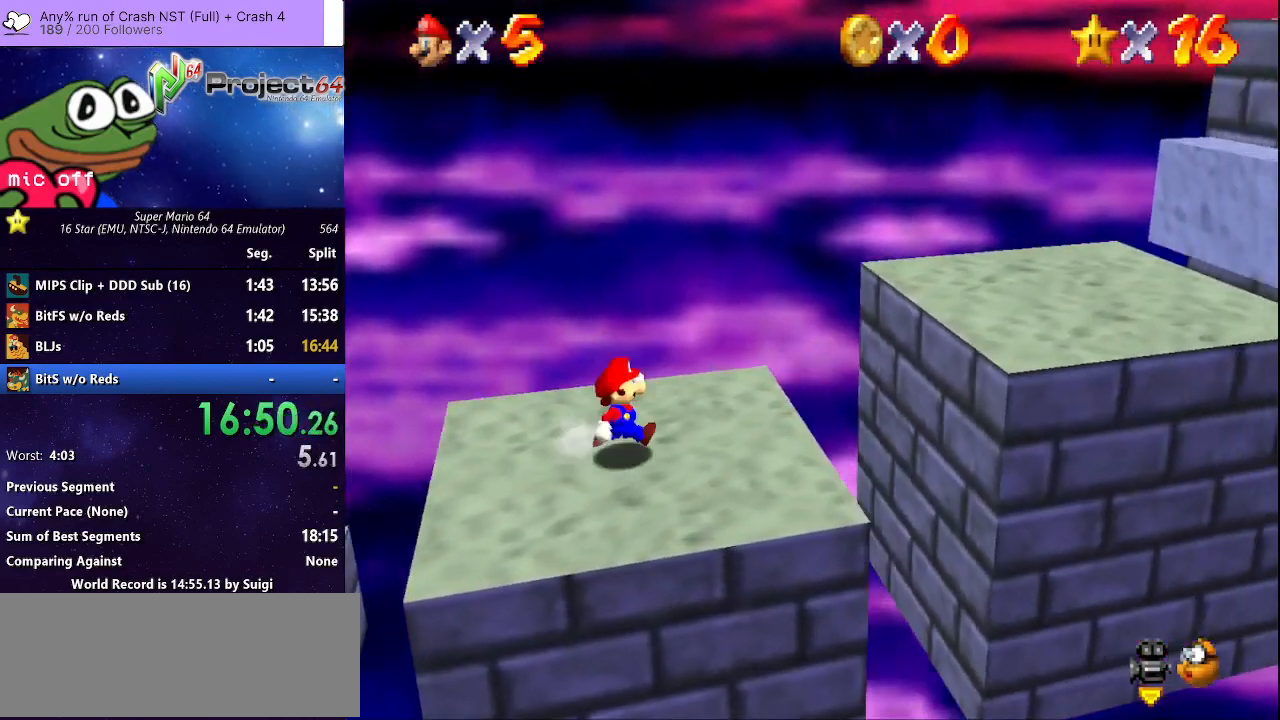
{"buttons": [], "left_stick": "right", "right_stick": "center", "events": [[100, "A", "down"], [300, "A", "up"]]}
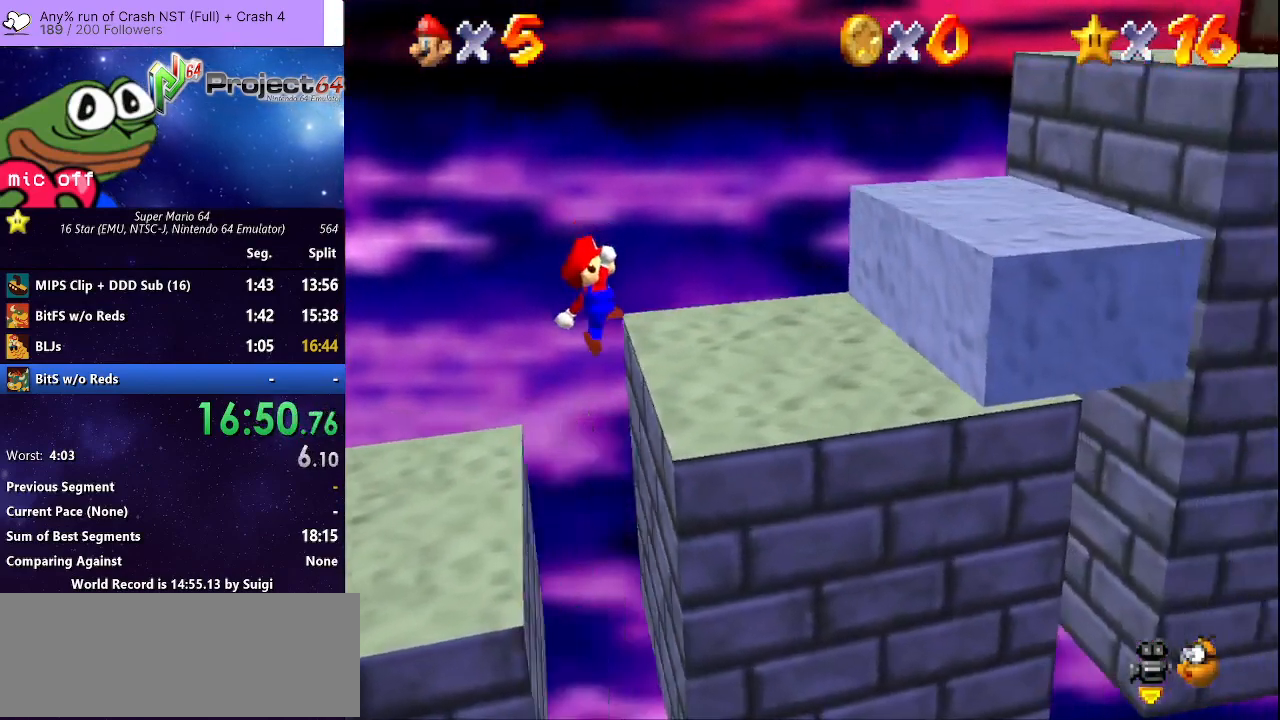
{"buttons": [], "left_stick": "down-right", "right_stick": "center", "events": [[167, "A", "down"], [233, "left_stick", "down-right"], [333, "A", "up"]]}
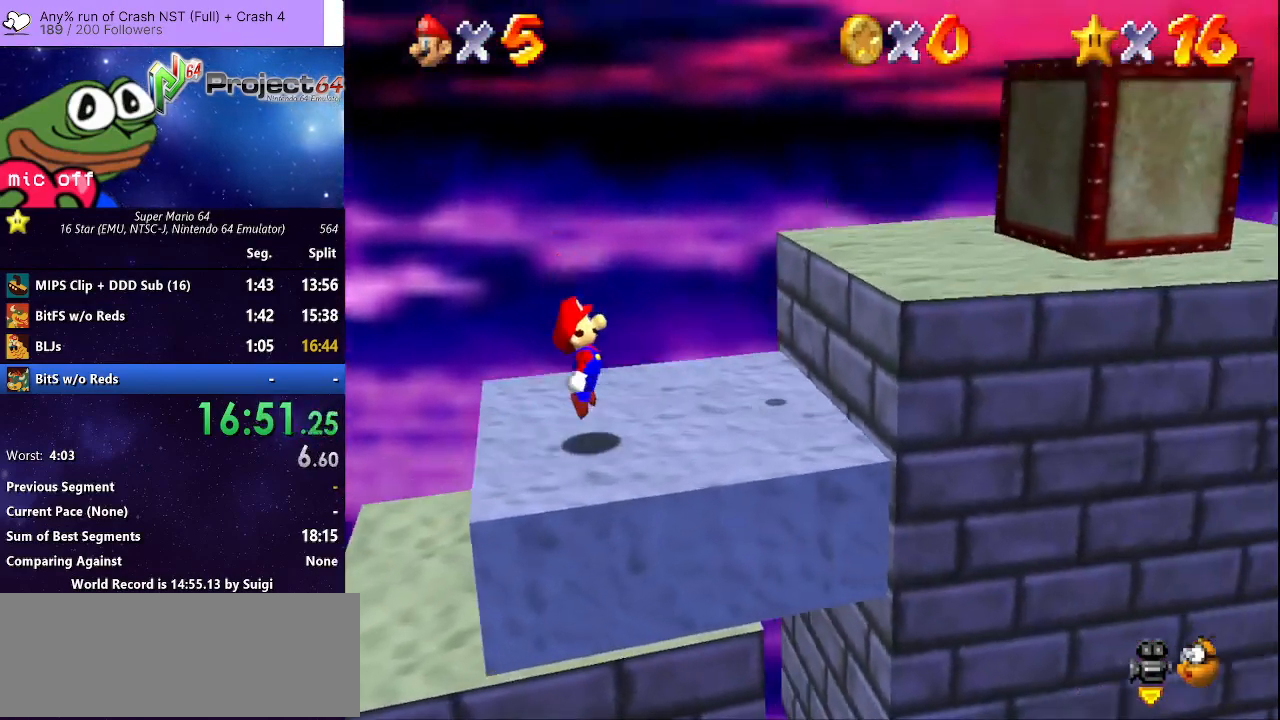
{"buttons": ["A"], "left_stick": "down-right", "right_stick": "center", "events": [[200, "A", "down"], [333, "L3", "down"], [400, "L3", "up"]]}
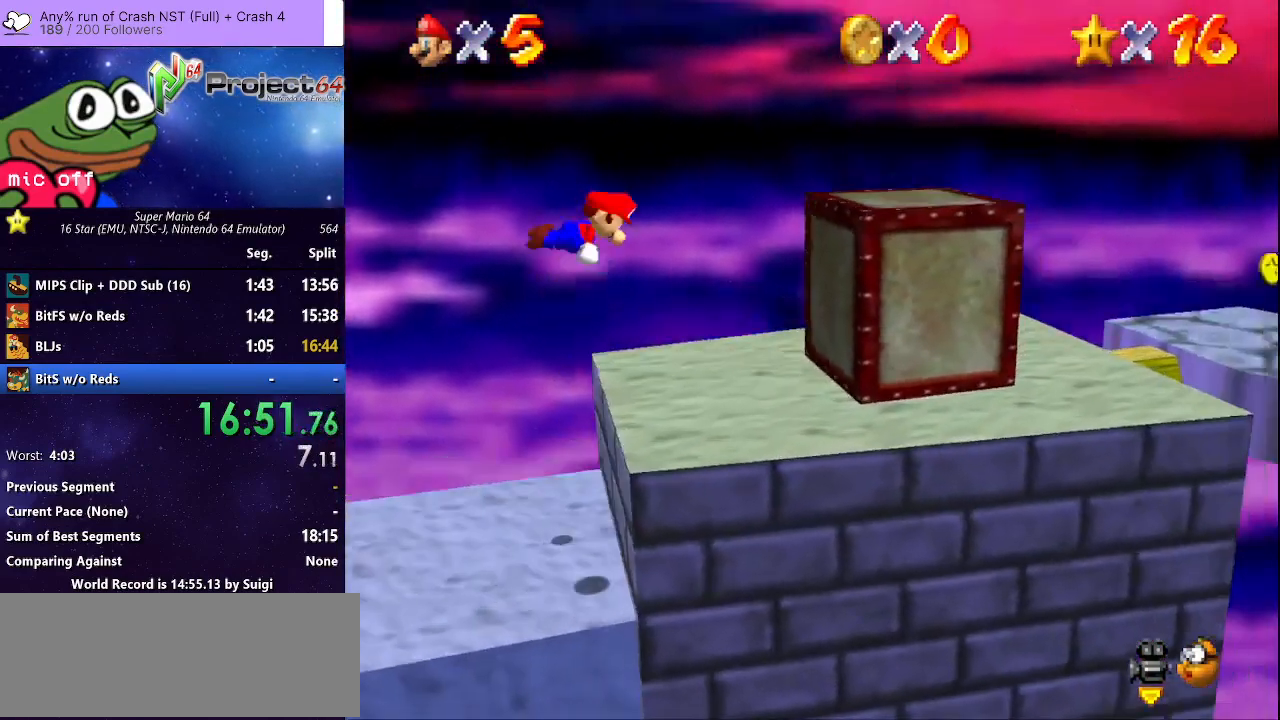
{"buttons": [], "left_stick": "down-right", "right_stick": "center", "events": [[67, "left_stick", "right"], [100, "A", "up"], [300, "left_stick", "down-right"]]}
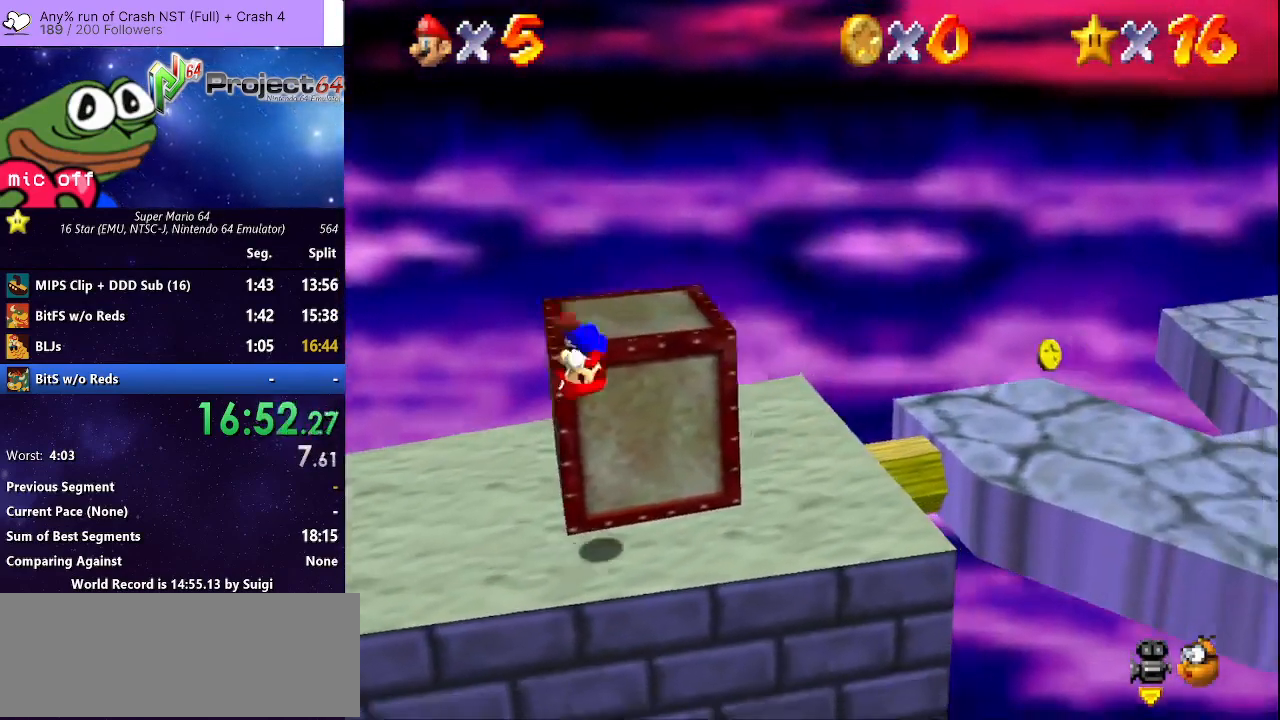
{"buttons": ["A"], "left_stick": "right", "right_stick": "center", "events": [[133, "left_stick", "right"], [467, "A", "down"]]}
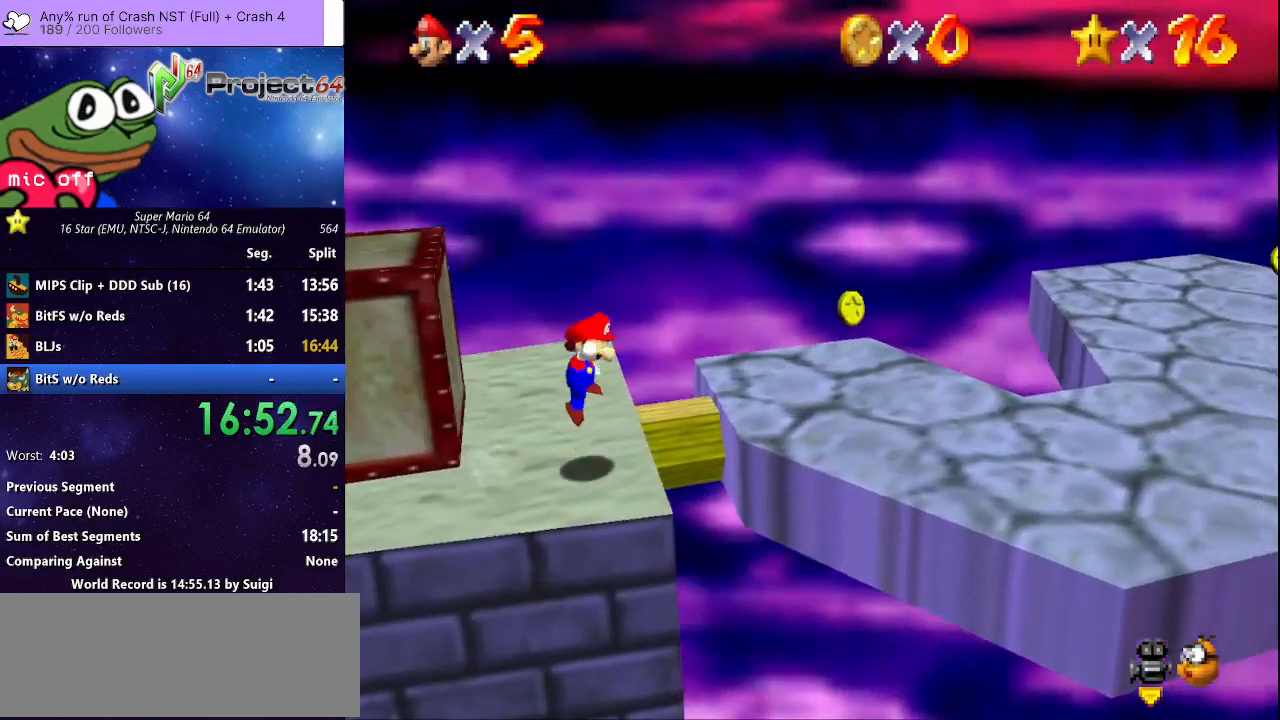
{"buttons": [], "left_stick": "right", "right_stick": "center", "events": [[100, "A", "up"]]}
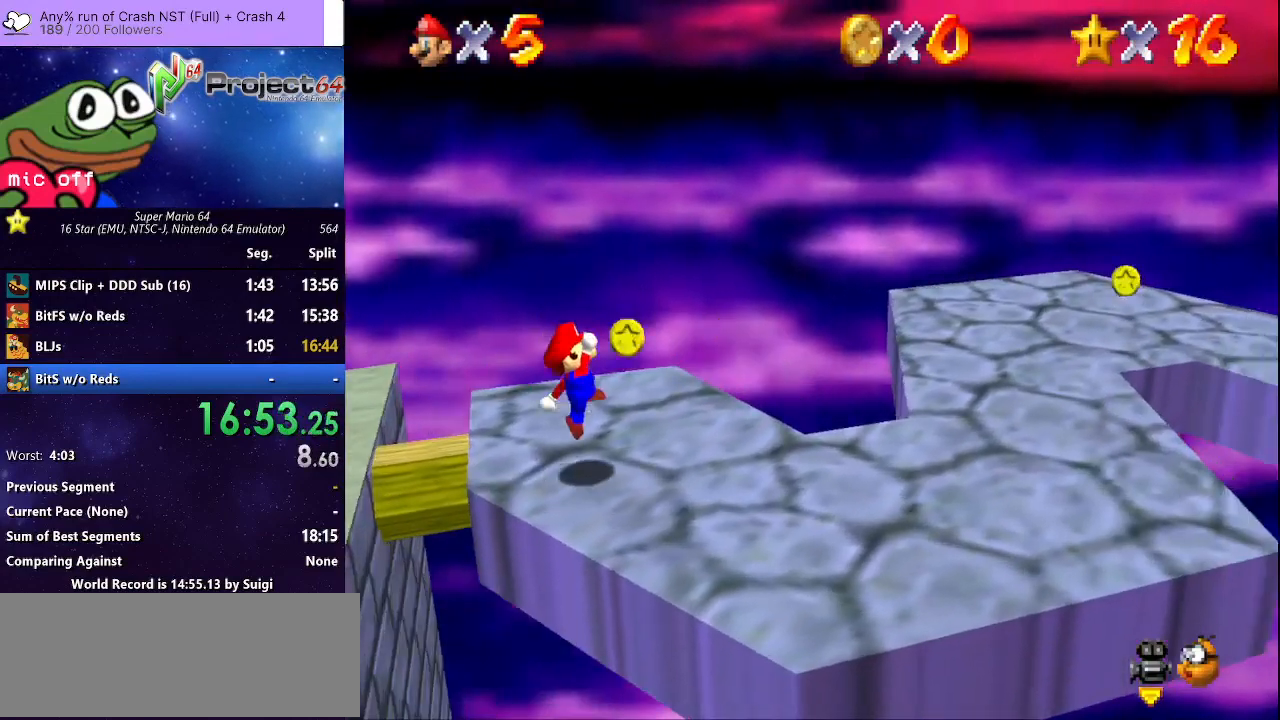
{"buttons": ["R2"], "left_stick": "right", "right_stick": "center", "events": [[200, "R2", "down"], [267, "A", "down"], [400, "A", "up"]]}
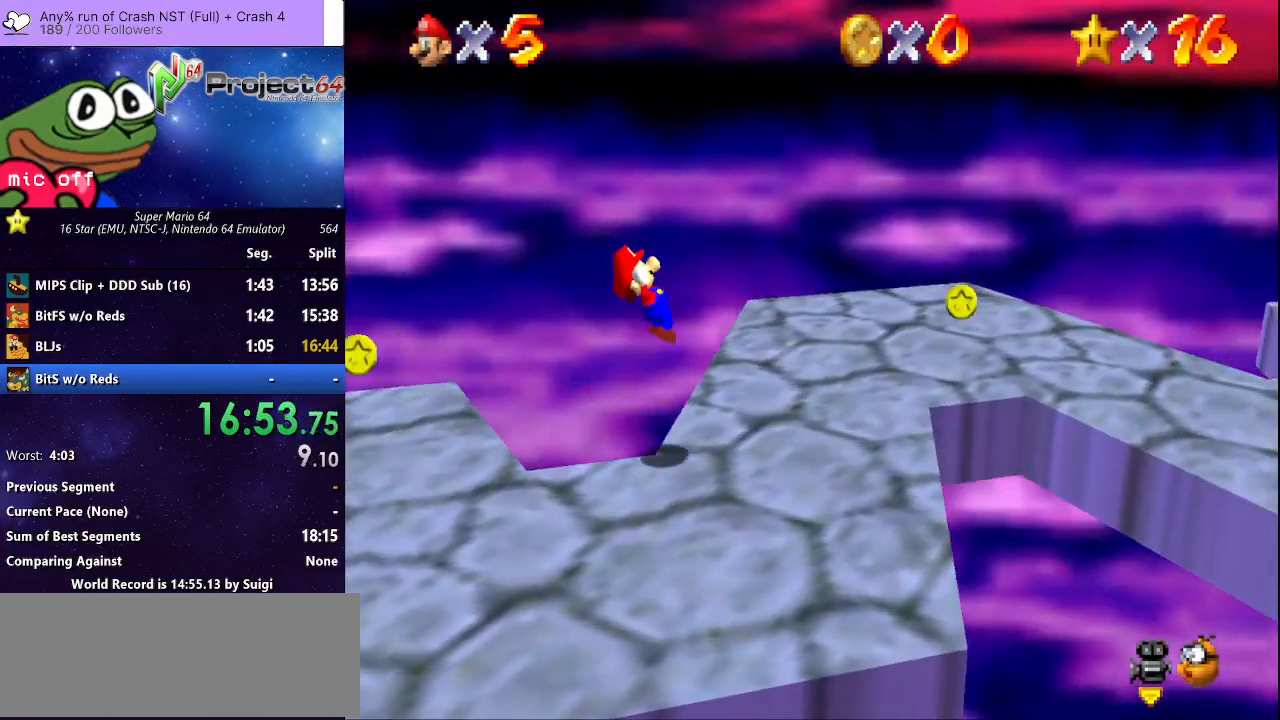
{"buttons": ["R2"], "left_stick": "down-right", "right_stick": "center", "events": [[167, "left_stick", "down-right"]]}
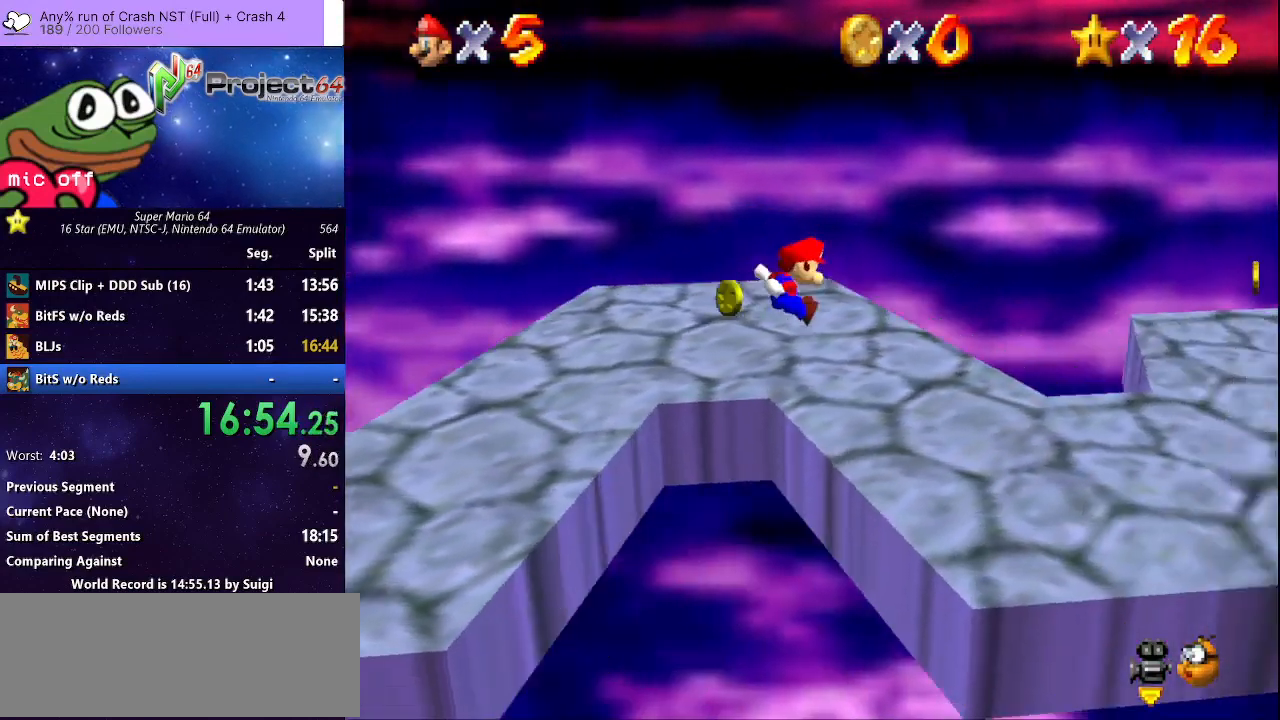
{"buttons": ["A", "R2"], "left_stick": "up-right", "right_stick": "center", "events": [[33, "left_stick", "right"], [133, "left_stick", "up-right"], [367, "A", "down"]]}
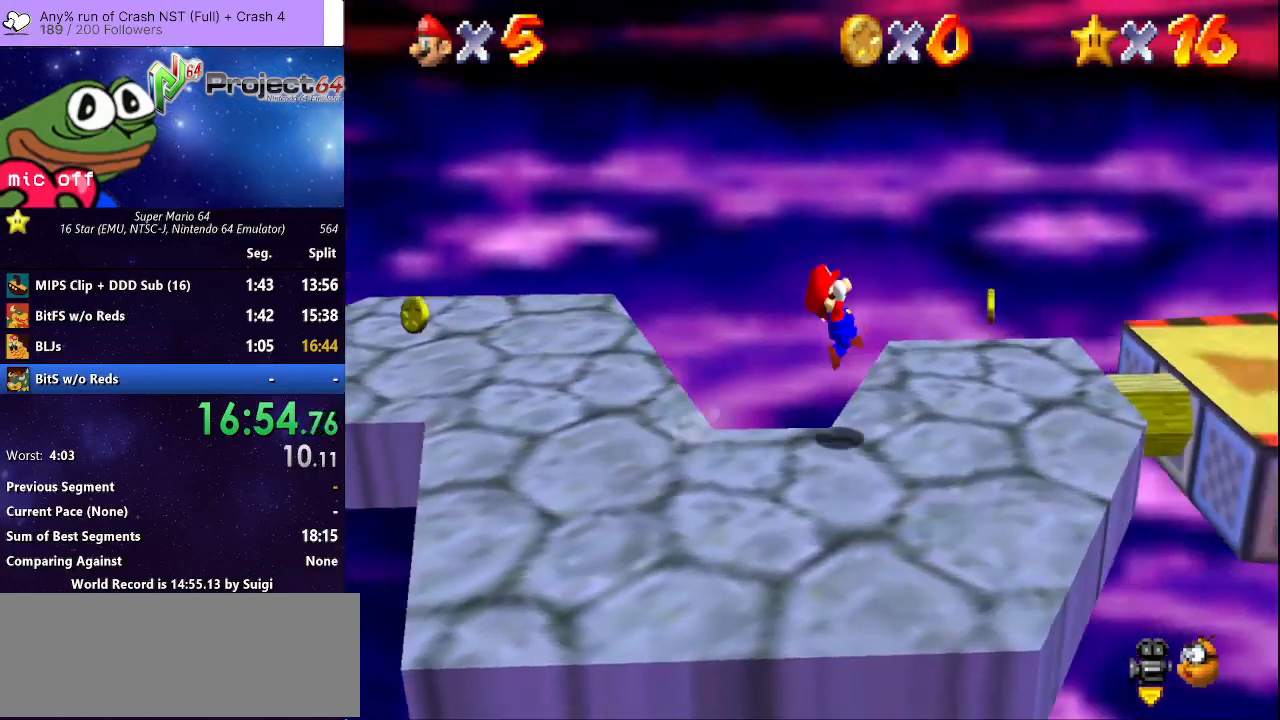
{"buttons": ["R2"], "left_stick": "up", "right_stick": "center", "events": [[100, "A", "up"], [333, "left_stick", "up"]]}
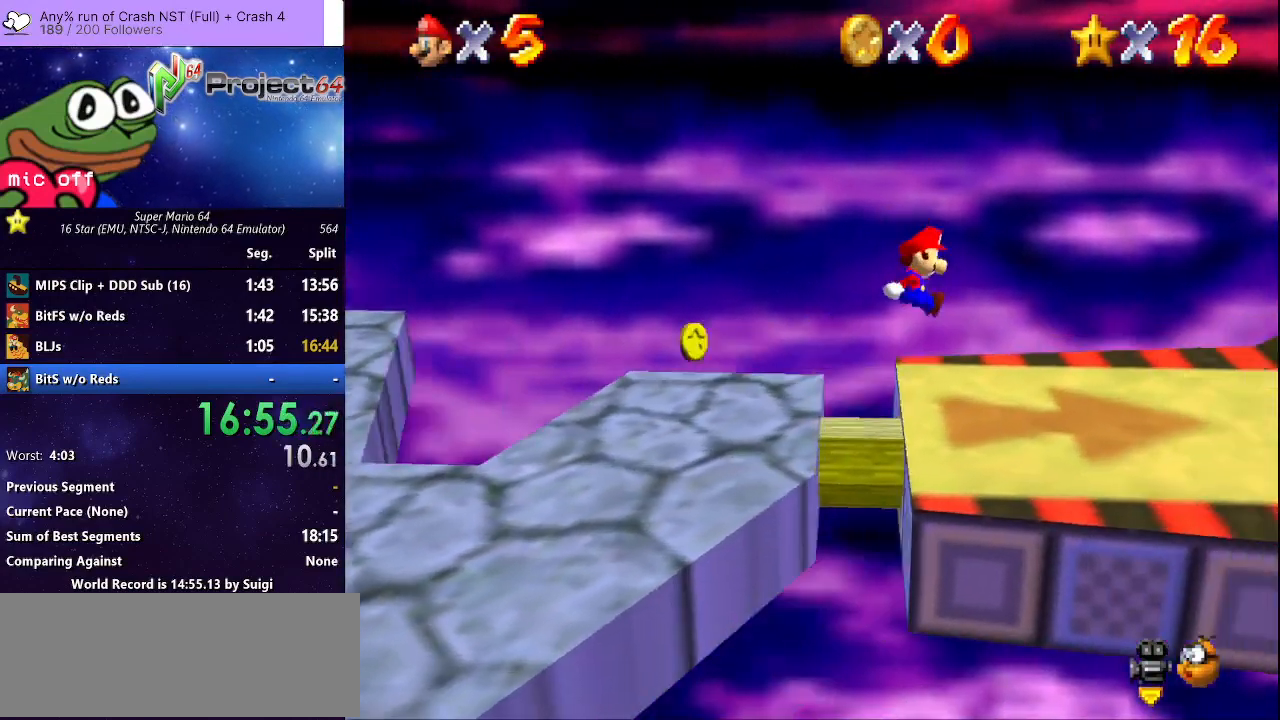
{"buttons": [], "left_stick": "right", "right_stick": "center", "events": [[33, "left_stick", "up-right"], [300, "R2", "up"], [300, "left_stick", "right"]]}
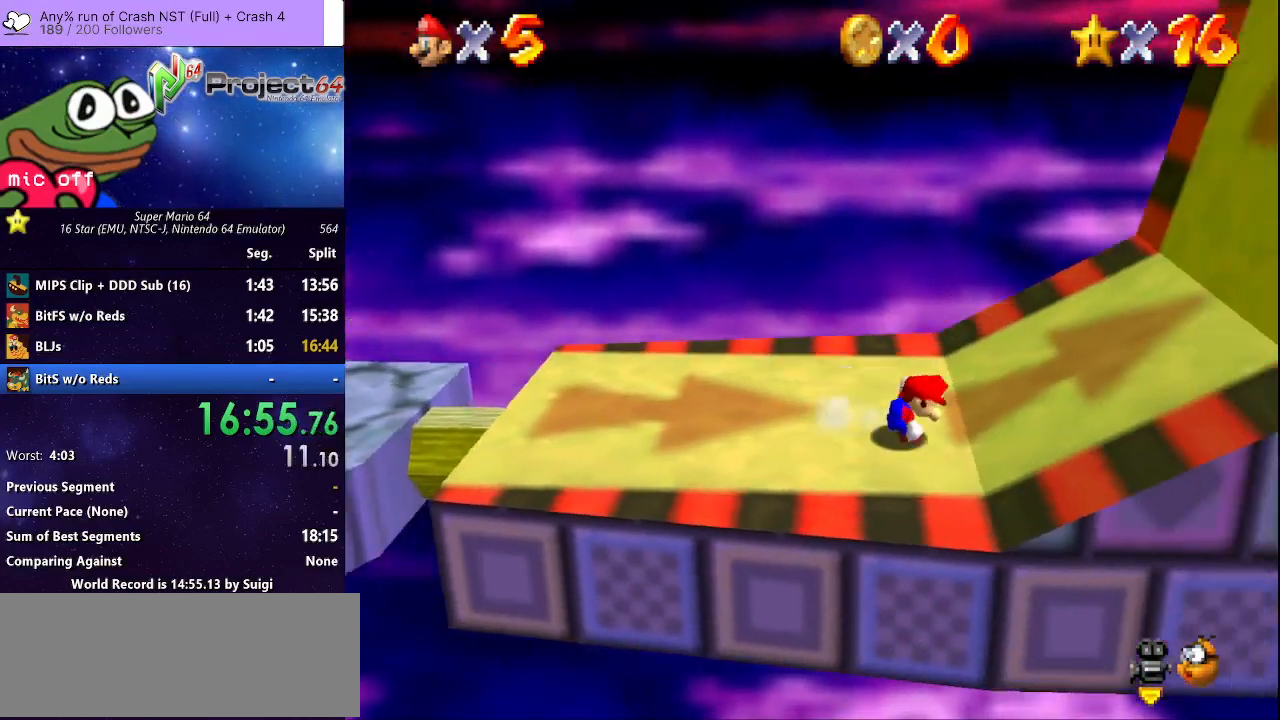
{"buttons": [], "left_stick": "right", "right_stick": "center", "events": []}
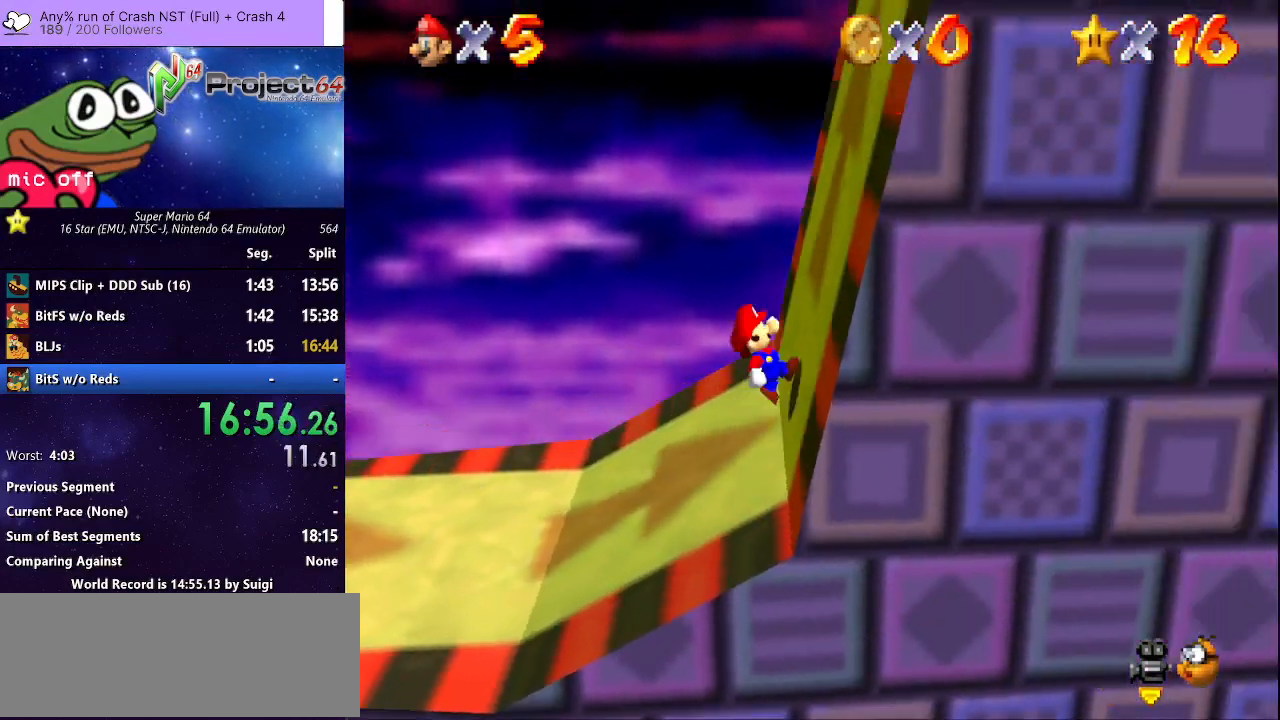
{"buttons": [], "left_stick": "right", "right_stick": "center", "events": [[200, "left_stick", "up-right"], [467, "left_stick", "right"]]}
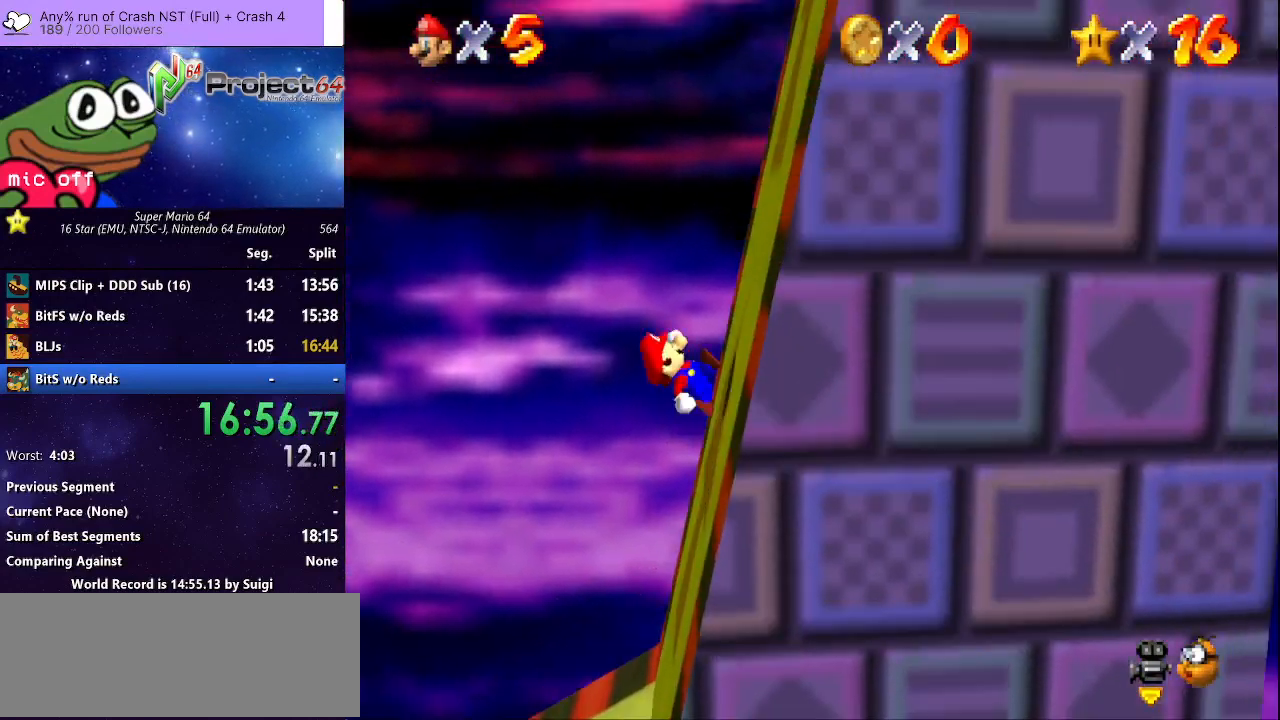
{"buttons": [], "left_stick": "right", "right_stick": "center", "events": []}
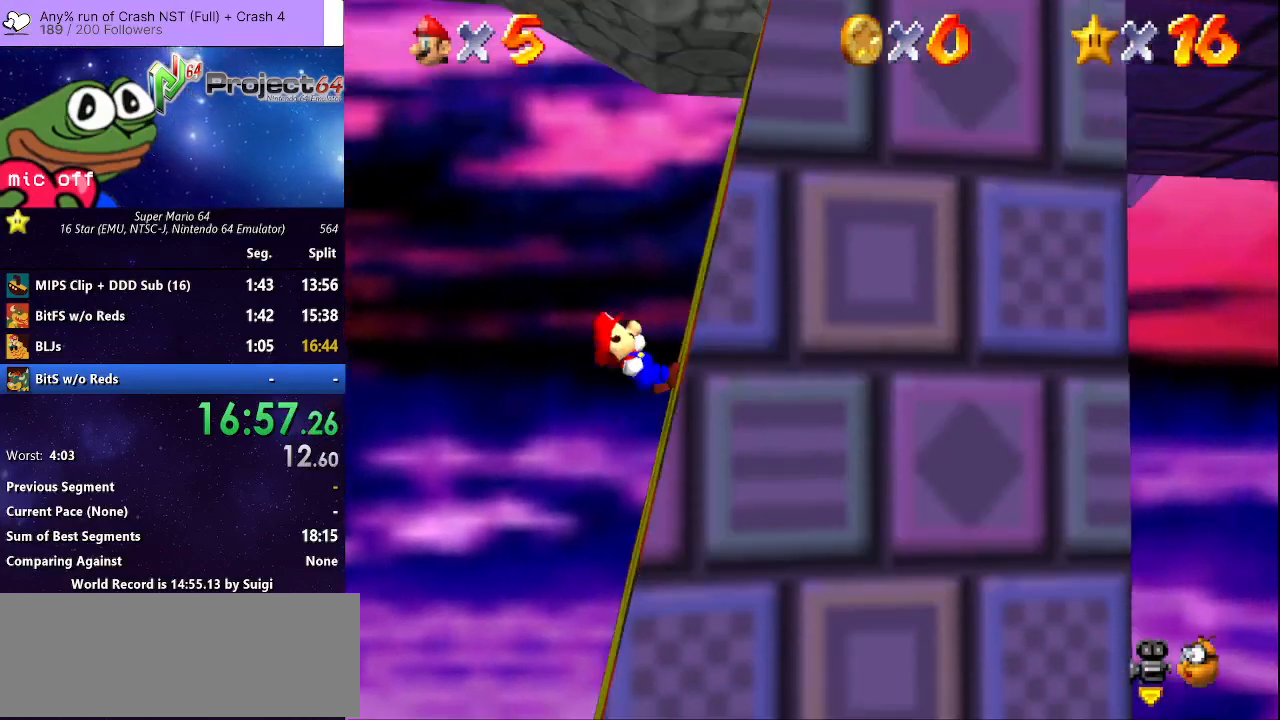
{"buttons": [], "left_stick": "right", "right_stick": "center", "events": []}
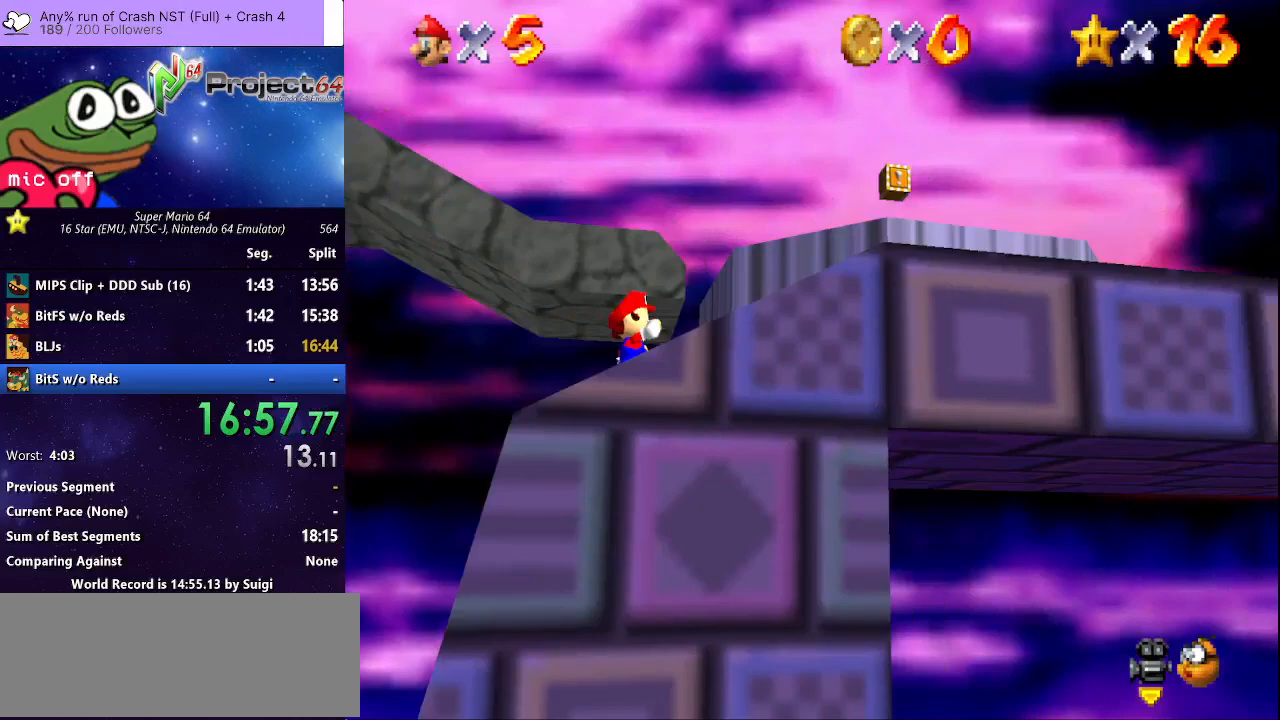
{"buttons": [], "left_stick": "down-right", "right_stick": "center", "events": [[500, "left_stick", "down-right"]]}
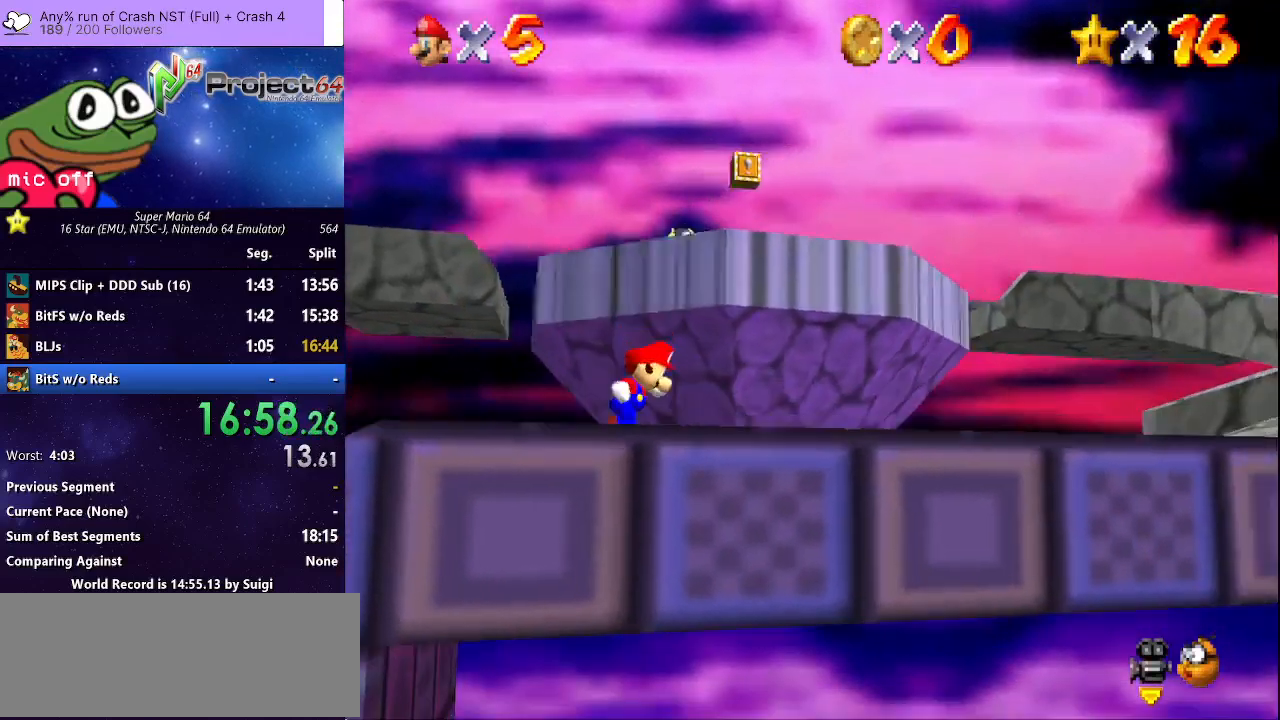
{"buttons": [], "left_stick": "down", "right_stick": "center", "events": [[200, "left_stick", "up"], [333, "A", "down"], [433, "A", "up"], [433, "left_stick", "down"]]}
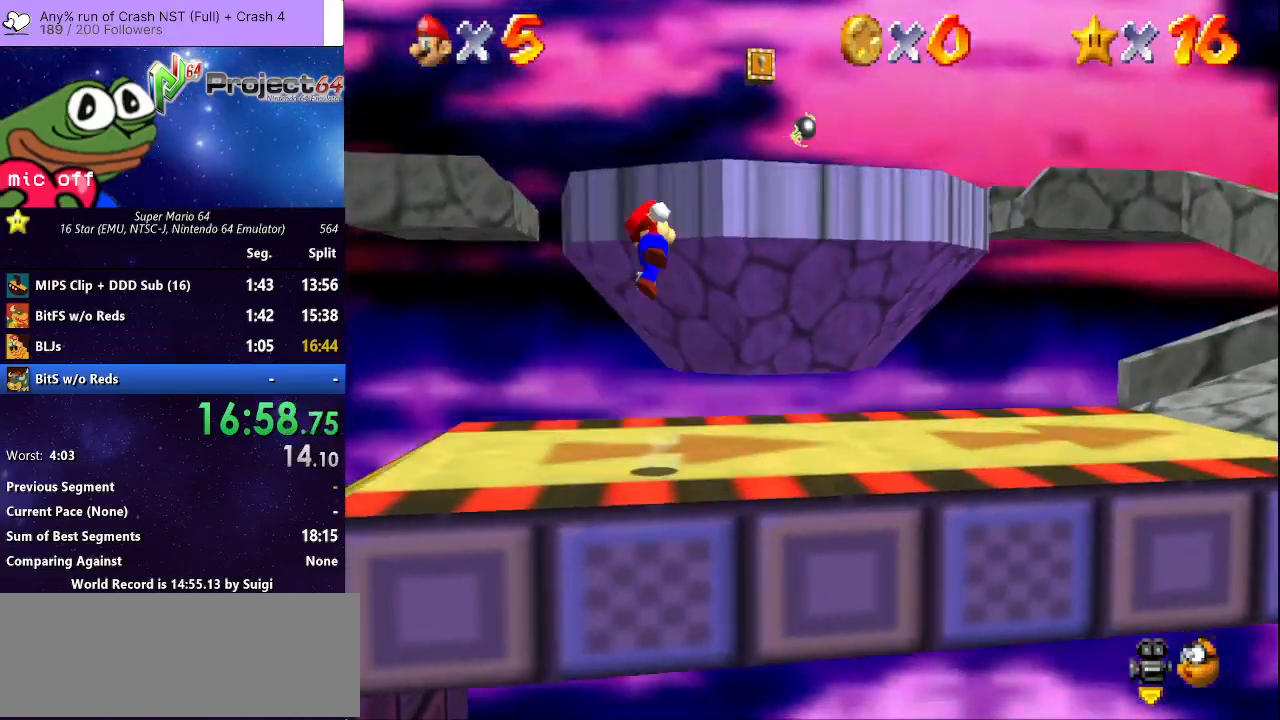
{"buttons": [], "left_stick": "up-right", "right_stick": "center", "events": [[67, "left_stick", "down-right"], [367, "left_stick", "up-right"]]}
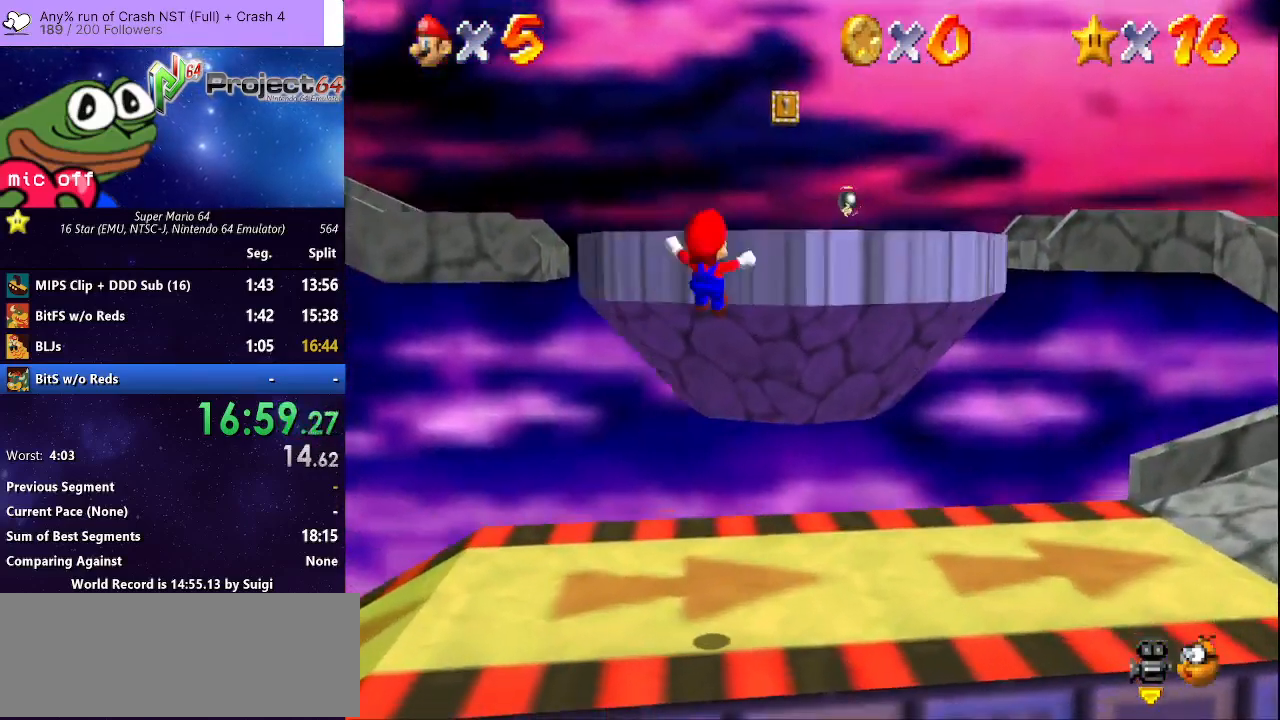
{"buttons": ["A"], "left_stick": "up-right", "right_stick": "center", "events": [[433, "A", "down"]]}